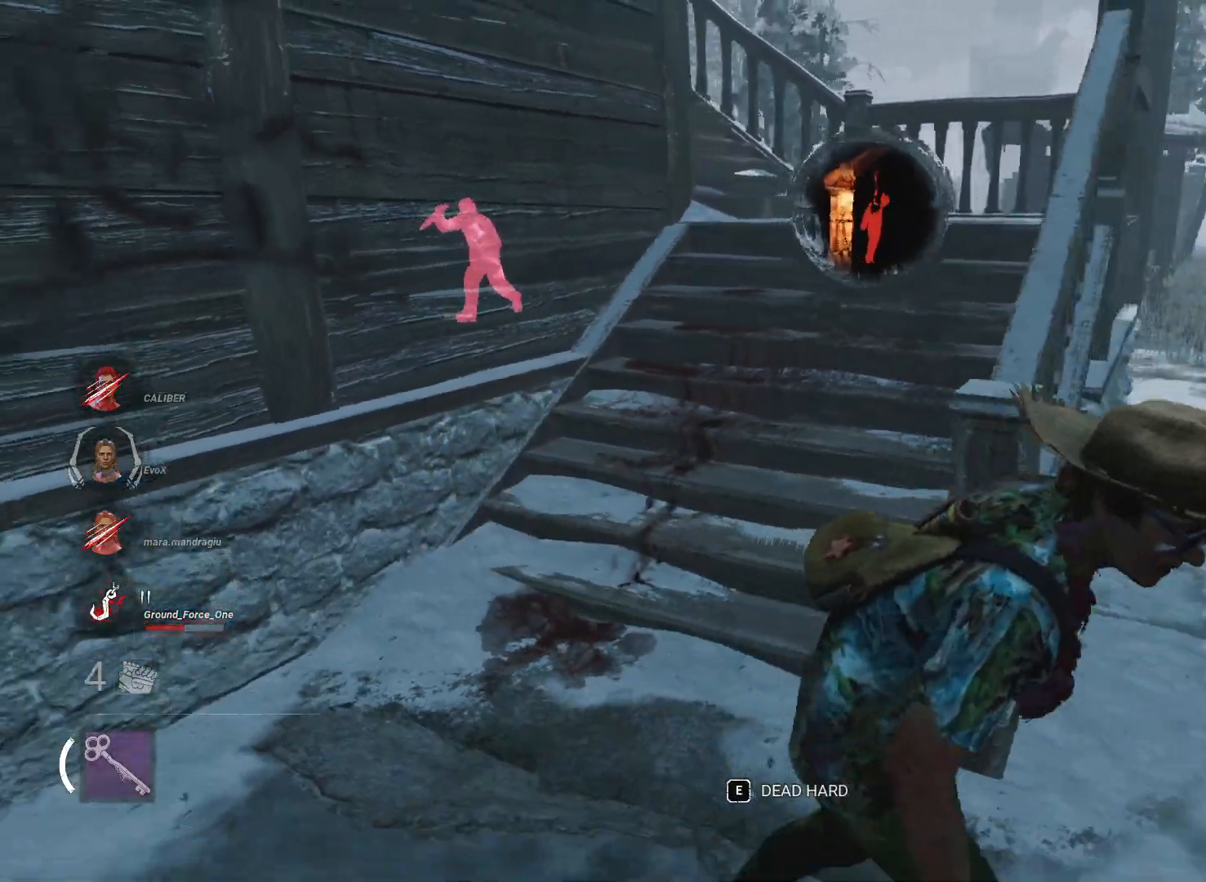
Gameplay with keyboard and mouse; each line is a JSON object with the keys and mouse buttons held at the frame after it. "events" lists presses ("down") and releases ("up") of "1", "2", "3", "a", "alt", "d", "e", "f", "r", "s", "shift", "space", "tab", "w", "mouse_left", "mouse_wheel", "mouse_right", "mouse_mb4" and "mouse_mb5" between this image and that frame as [ms after this image, input, new state], when the widget could be followed in between. "mouse_left", "mouse_wheel", "mouse_right", "mouse_mb4", "mouse_mb5" = the "left", "wheel", "right", "mb4", "mb5" buttons of the "mouse" list. No other keys are recorded. "wheel" means that the mouse wheel is clicked or scrolled. Mouse movement is not recorded.
{"keys": ["d", "shift", "w"], "mouse": [], "events": [[217, "w", "down"]]}
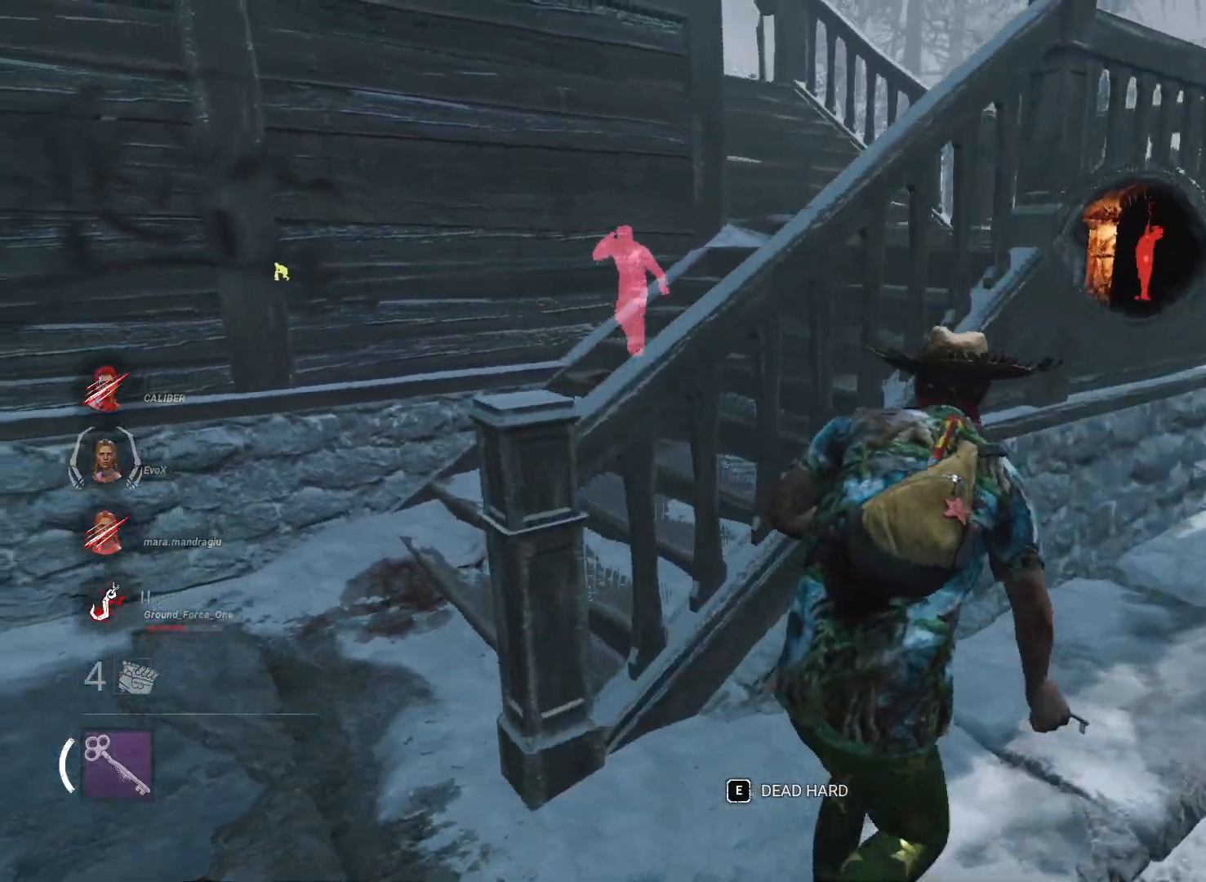
{"keys": ["d", "shift", "w"], "mouse": [], "events": []}
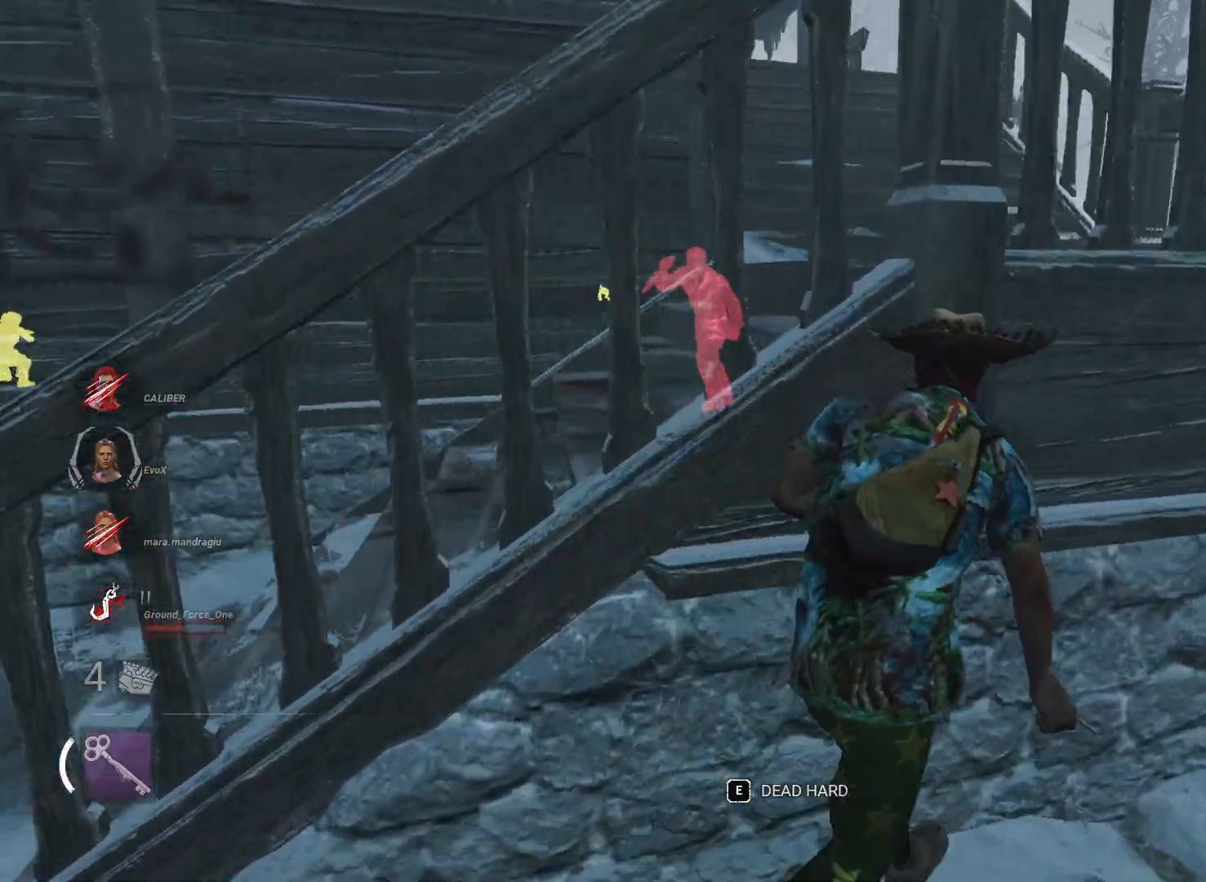
{"keys": ["d", "shift"], "mouse": [], "events": [[151, "w", "up"]]}
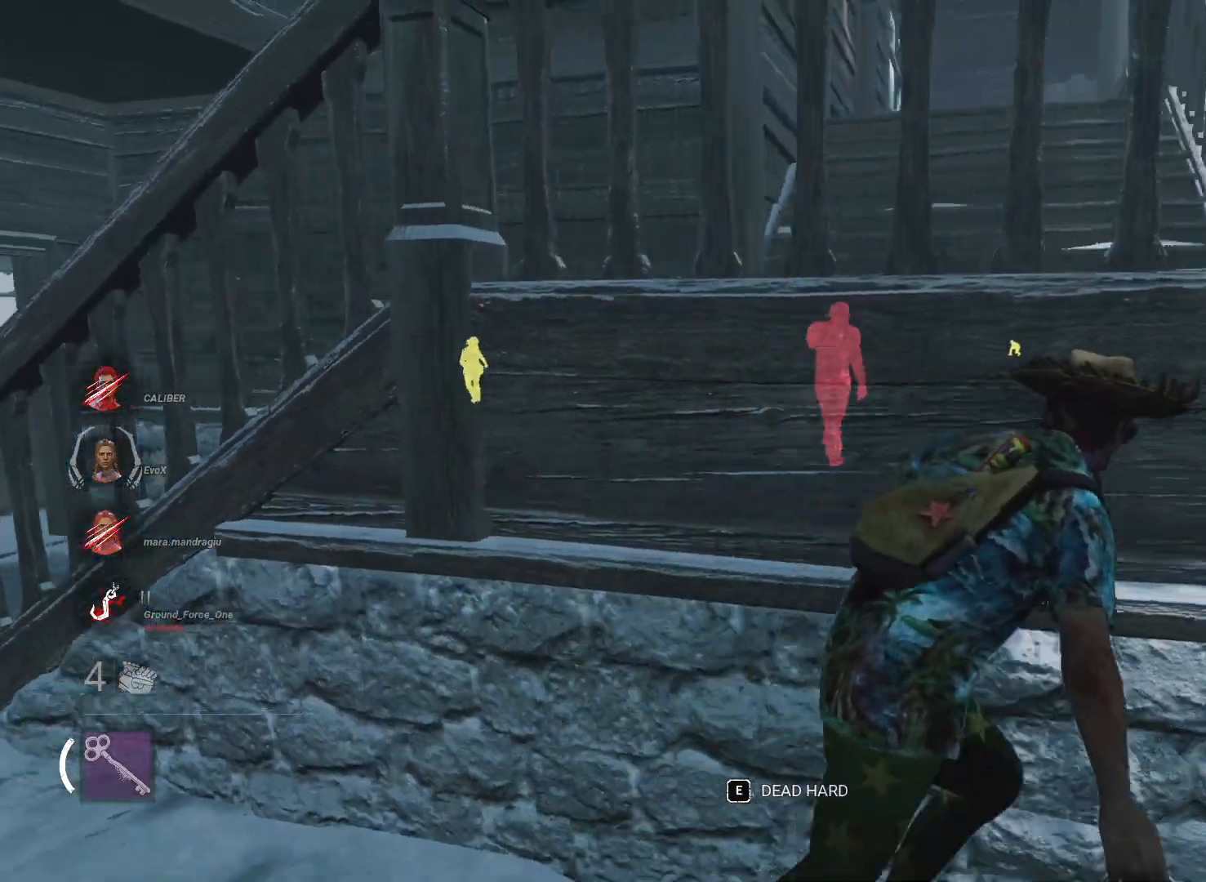
{"keys": ["a"], "mouse": [], "events": [[350, "d", "up"], [400, "a", "down"], [450, "shift", "up"]]}
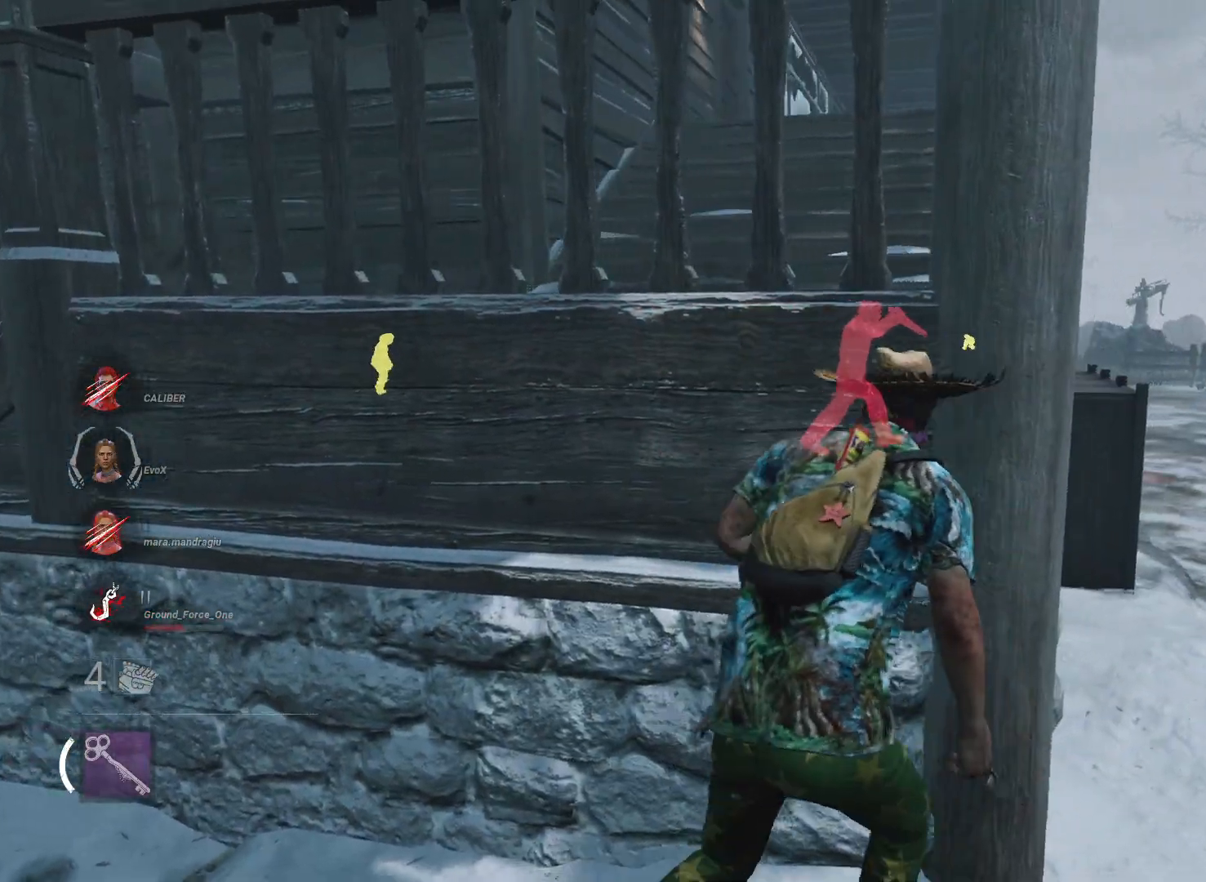
{"keys": ["a", "shift"], "mouse": [], "events": [[468, "shift", "down"]]}
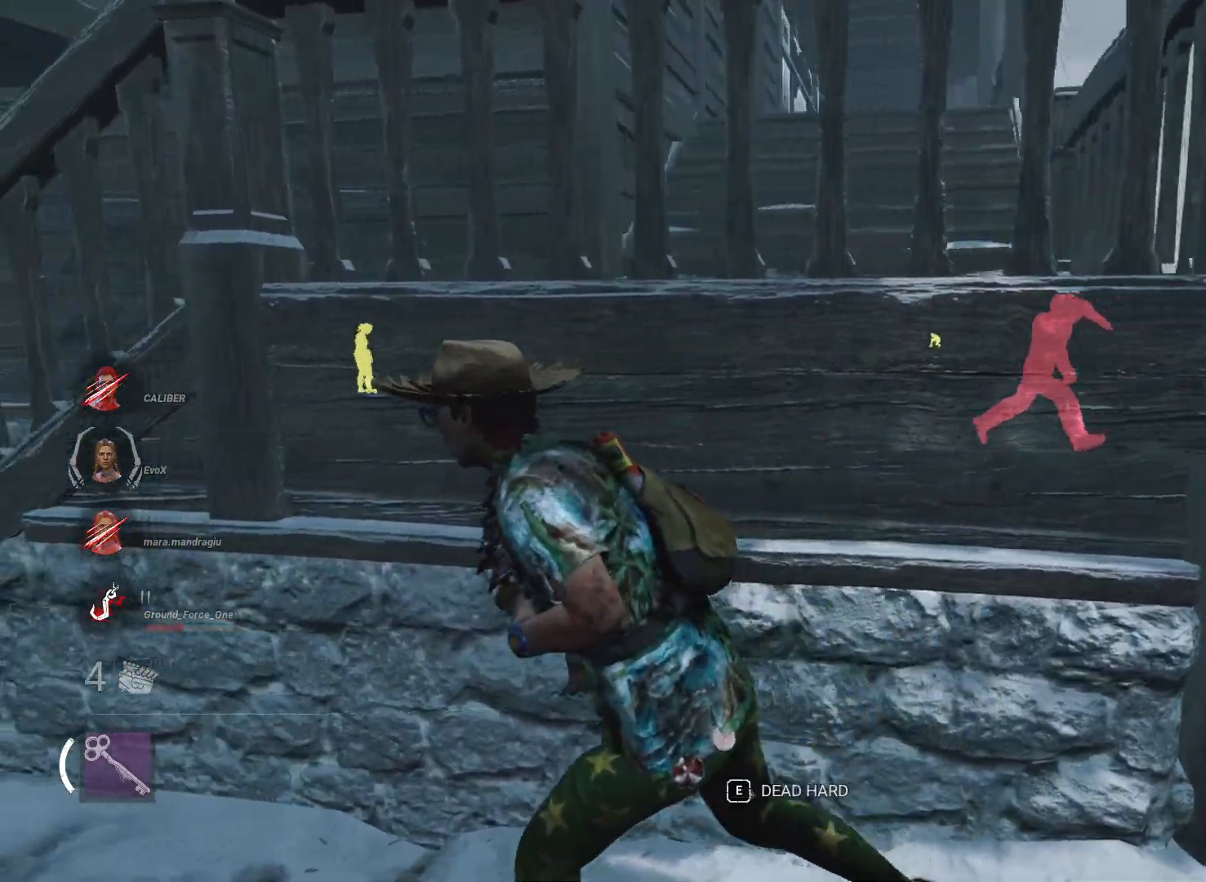
{"keys": ["a", "shift"], "mouse": [], "events": []}
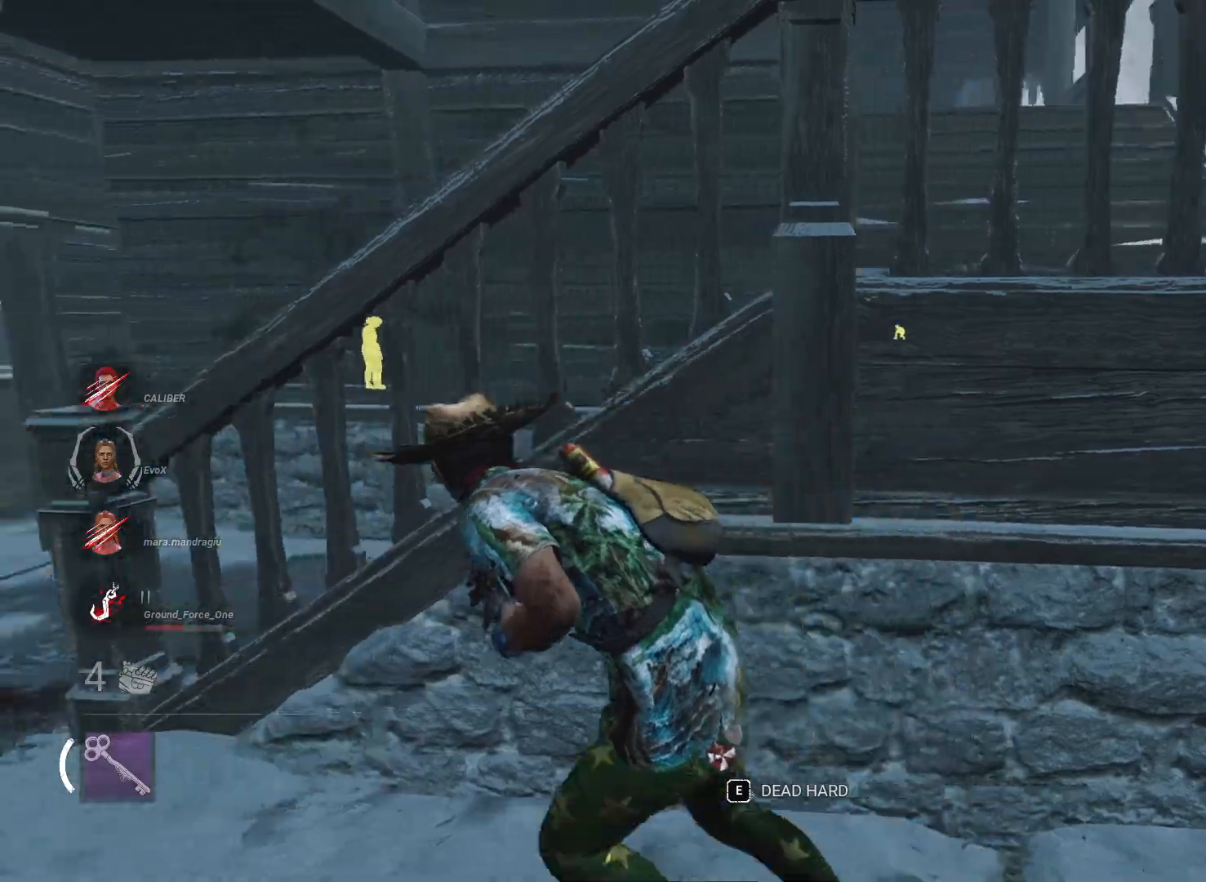
{"keys": ["a", "shift", "w"], "mouse": [], "events": [[267, "w", "down"]]}
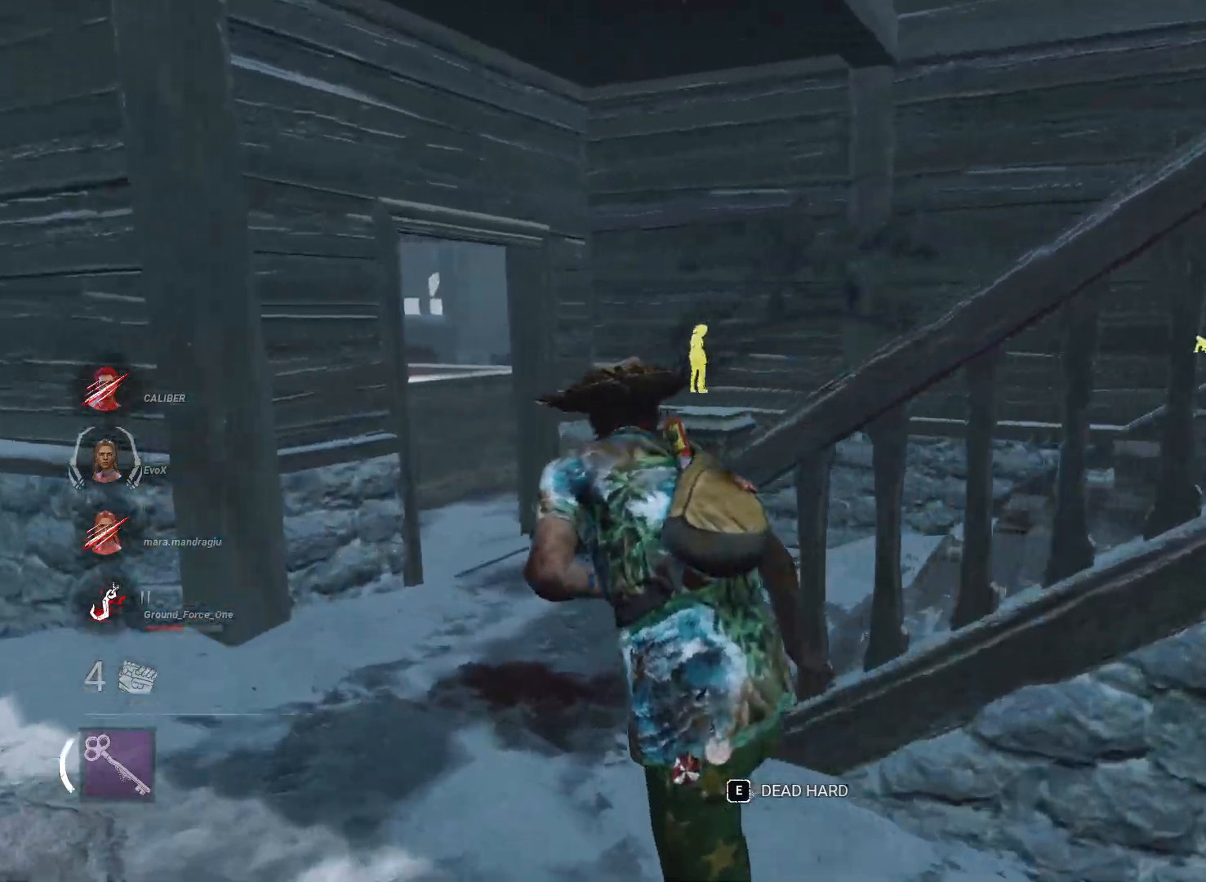
{"keys": ["a", "shift", "w"], "mouse": [], "events": []}
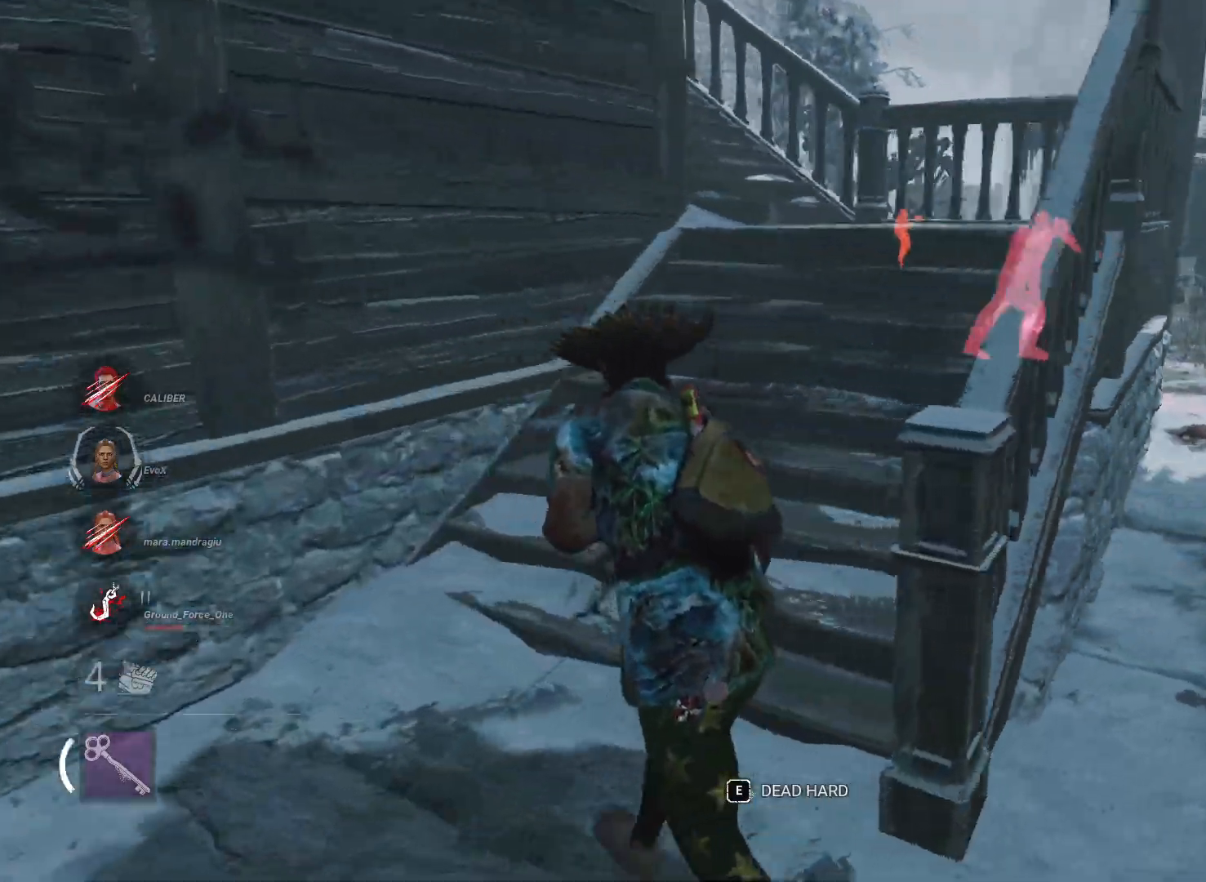
{"keys": ["shift", "w"], "mouse": [], "events": [[101, "a", "up"]]}
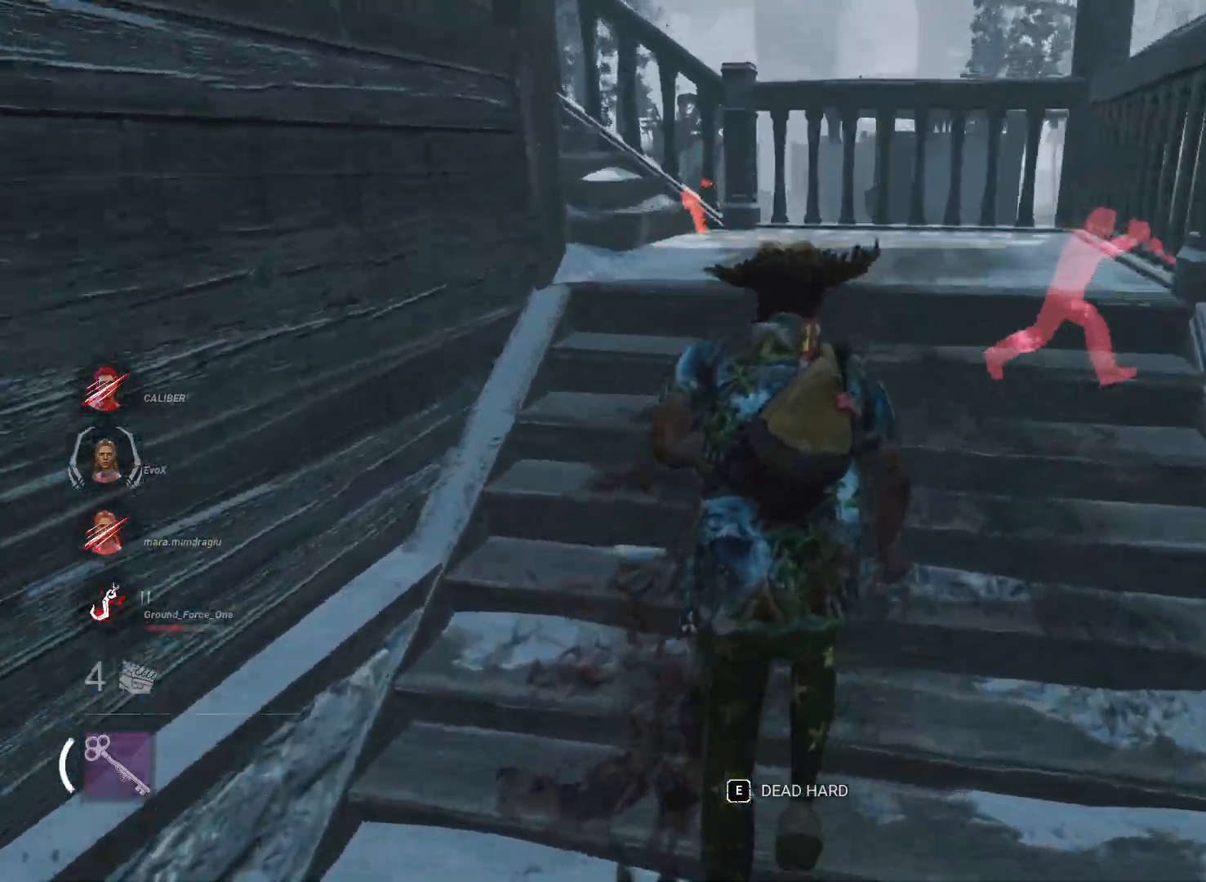
{"keys": ["a", "shift", "w"], "mouse": [], "events": [[400, "a", "down"]]}
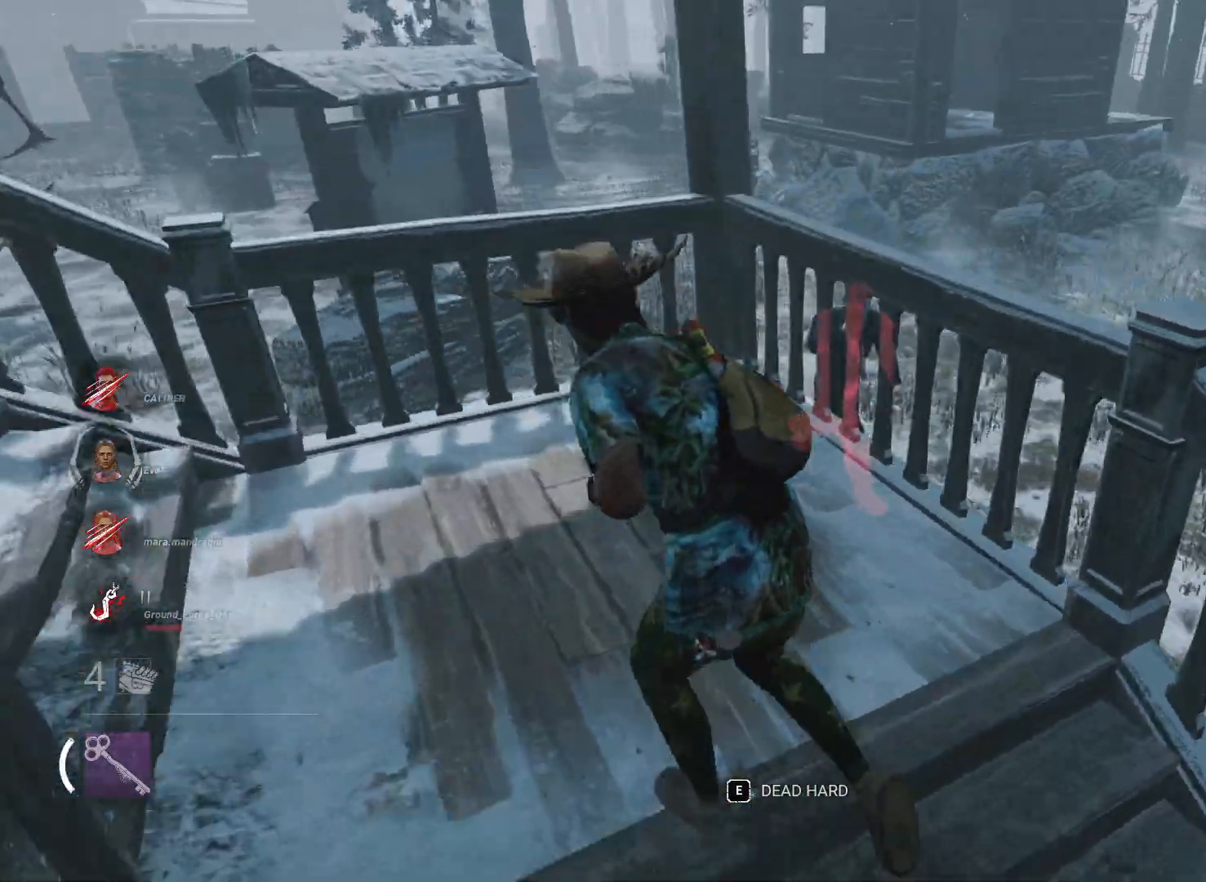
{"keys": ["s", "shift"], "mouse": [], "events": [[34, "w", "up"], [217, "a", "up"], [217, "s", "down"]]}
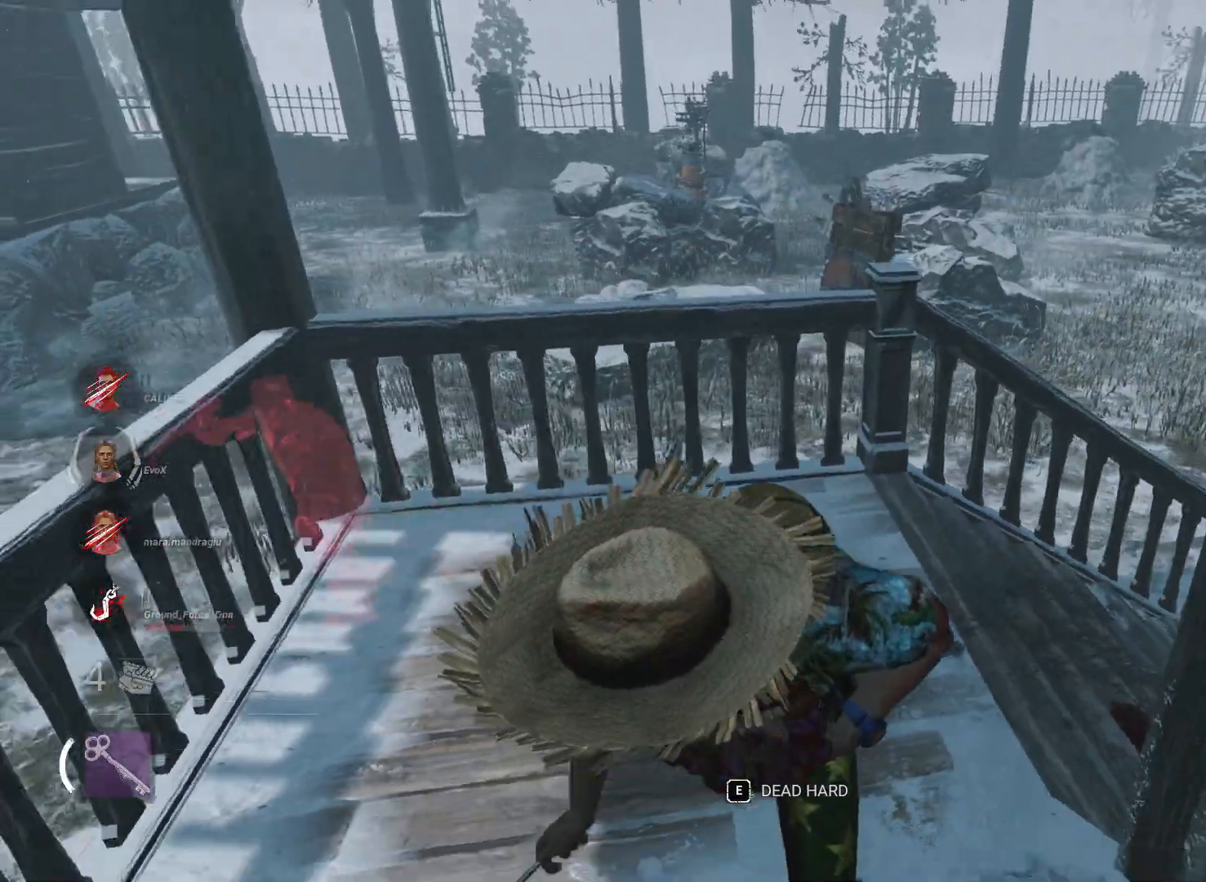
{"keys": ["a", "shift"], "mouse": [], "events": [[401, "a", "down"], [401, "s", "up"]]}
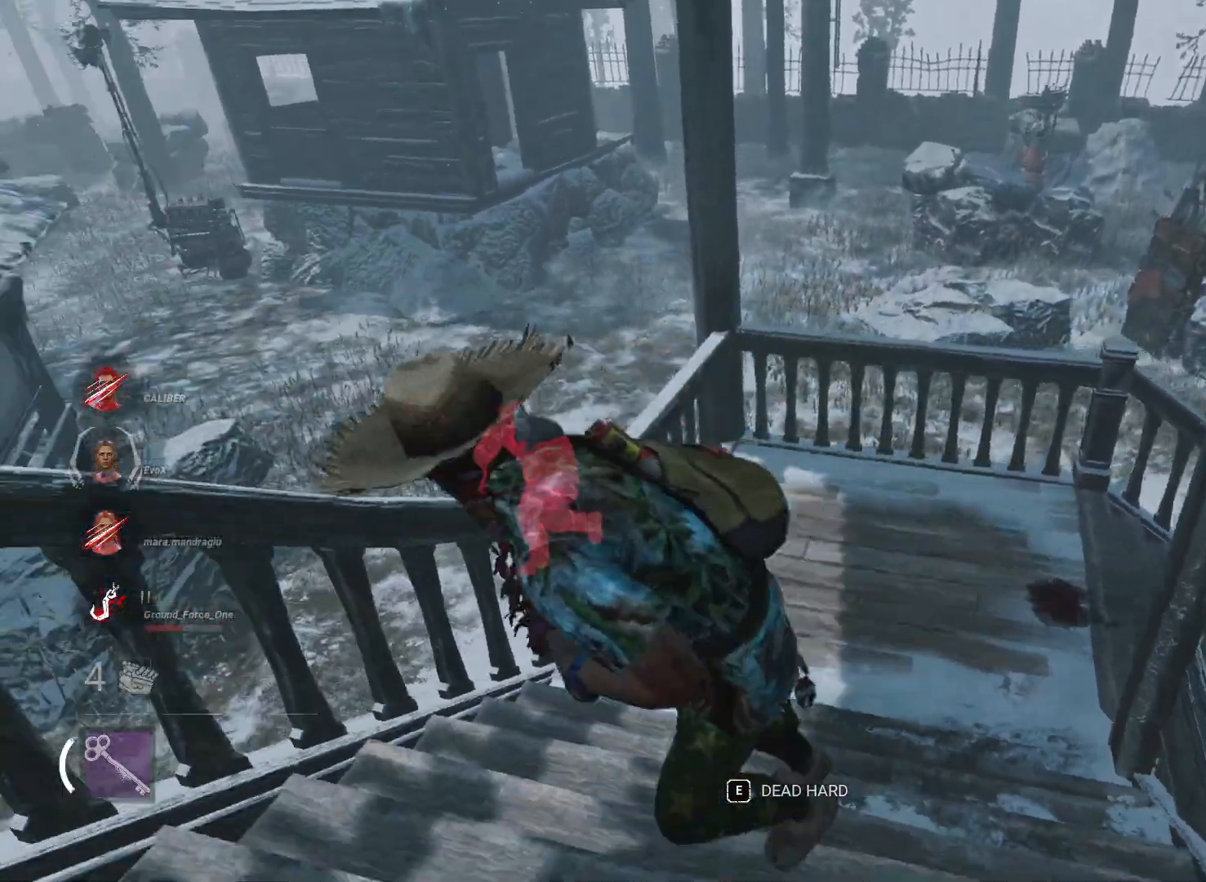
{"keys": [], "mouse": [], "events": [[33, "a", "up"], [33, "w", "down"], [83, "shift", "up"], [467, "w", "up"]]}
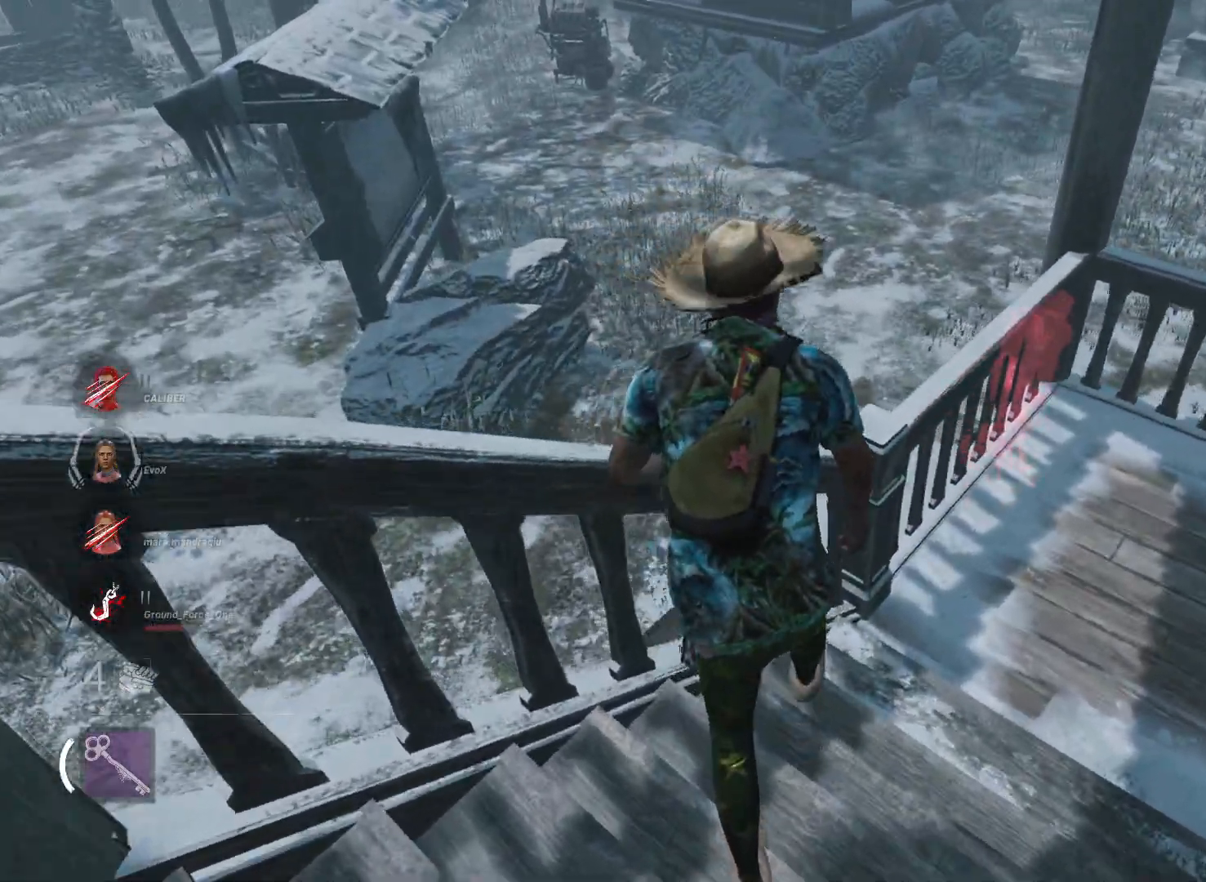
{"keys": [], "mouse": [], "events": [[284, "d", "down"], [434, "d", "up"]]}
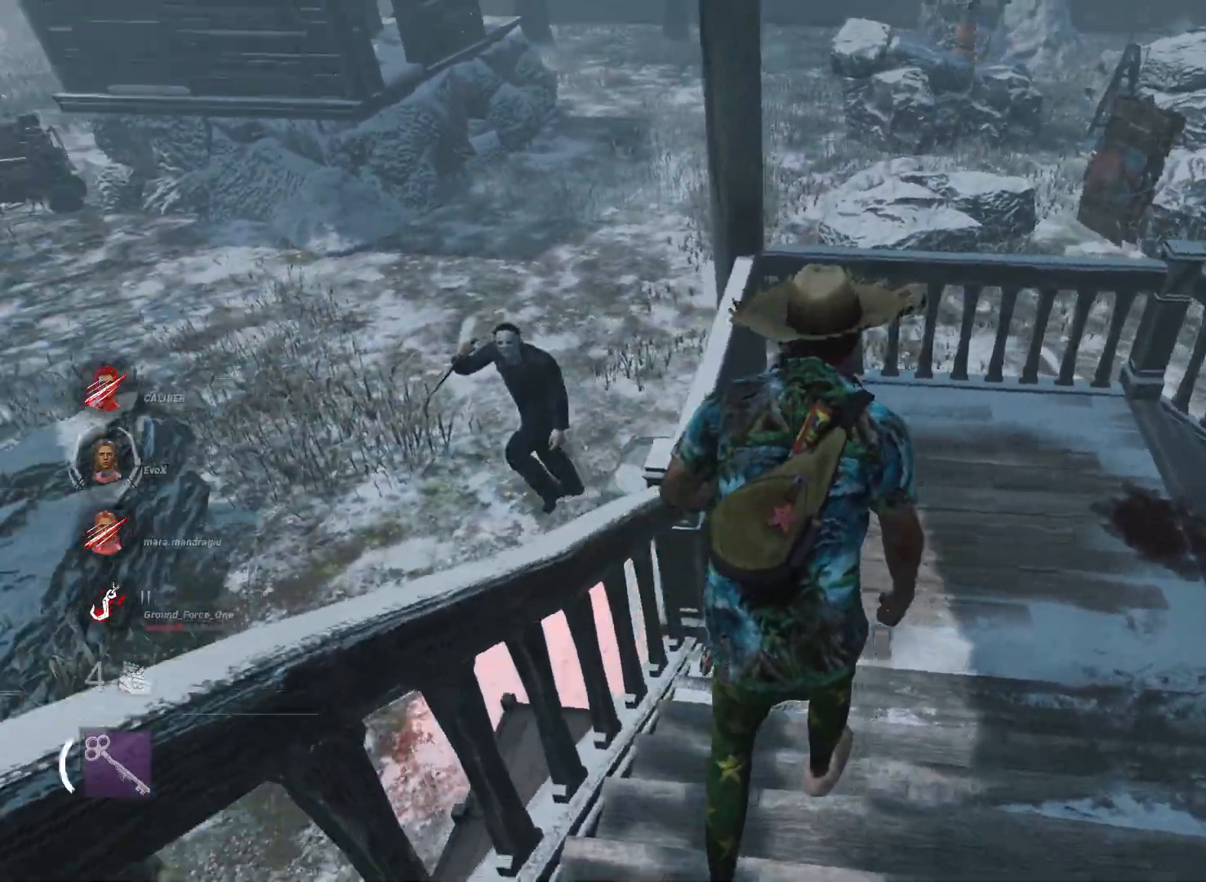
{"keys": [], "mouse": [], "events": [[117, "a", "down"], [250, "a", "up"]]}
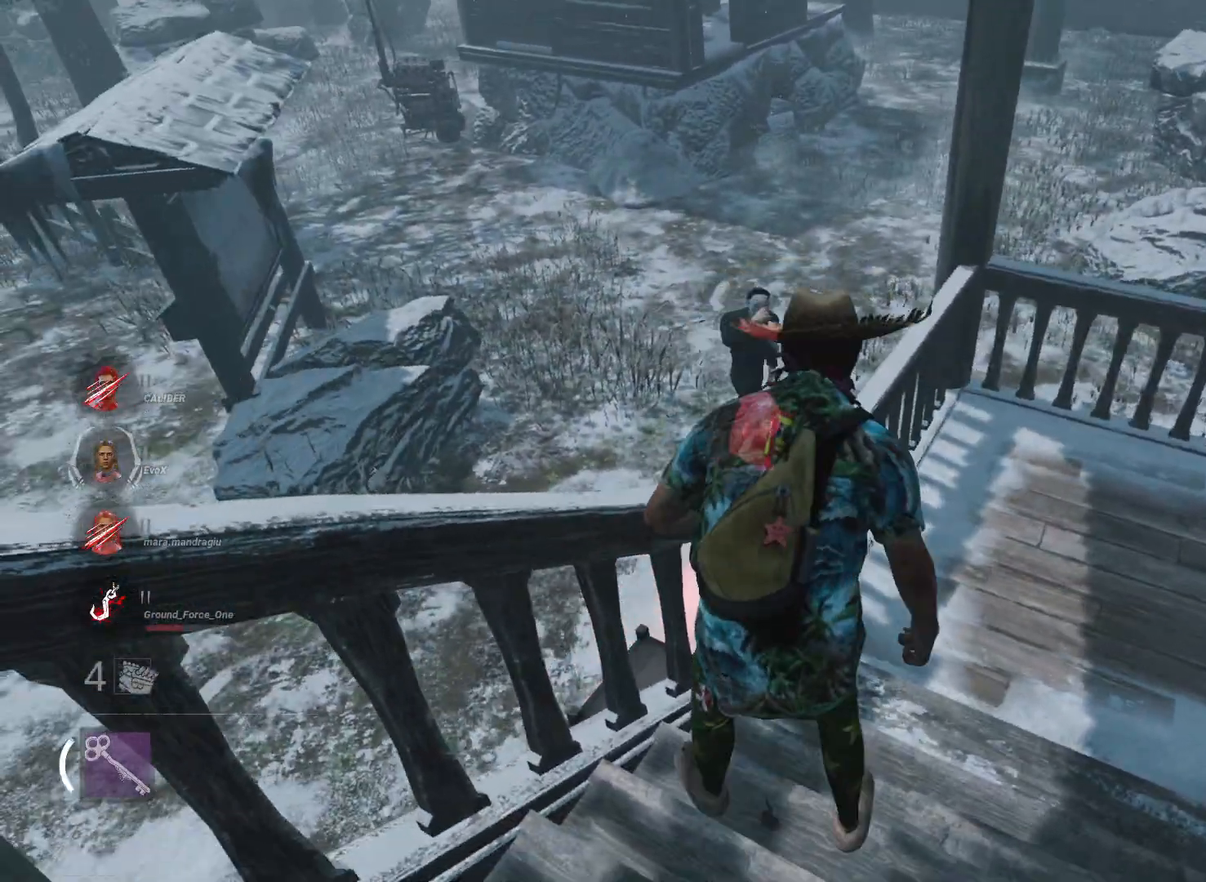
{"keys": ["a", "d"], "mouse": [], "events": [[267, "a", "down"], [417, "a", "up"], [417, "d", "down"], [501, "a", "down"]]}
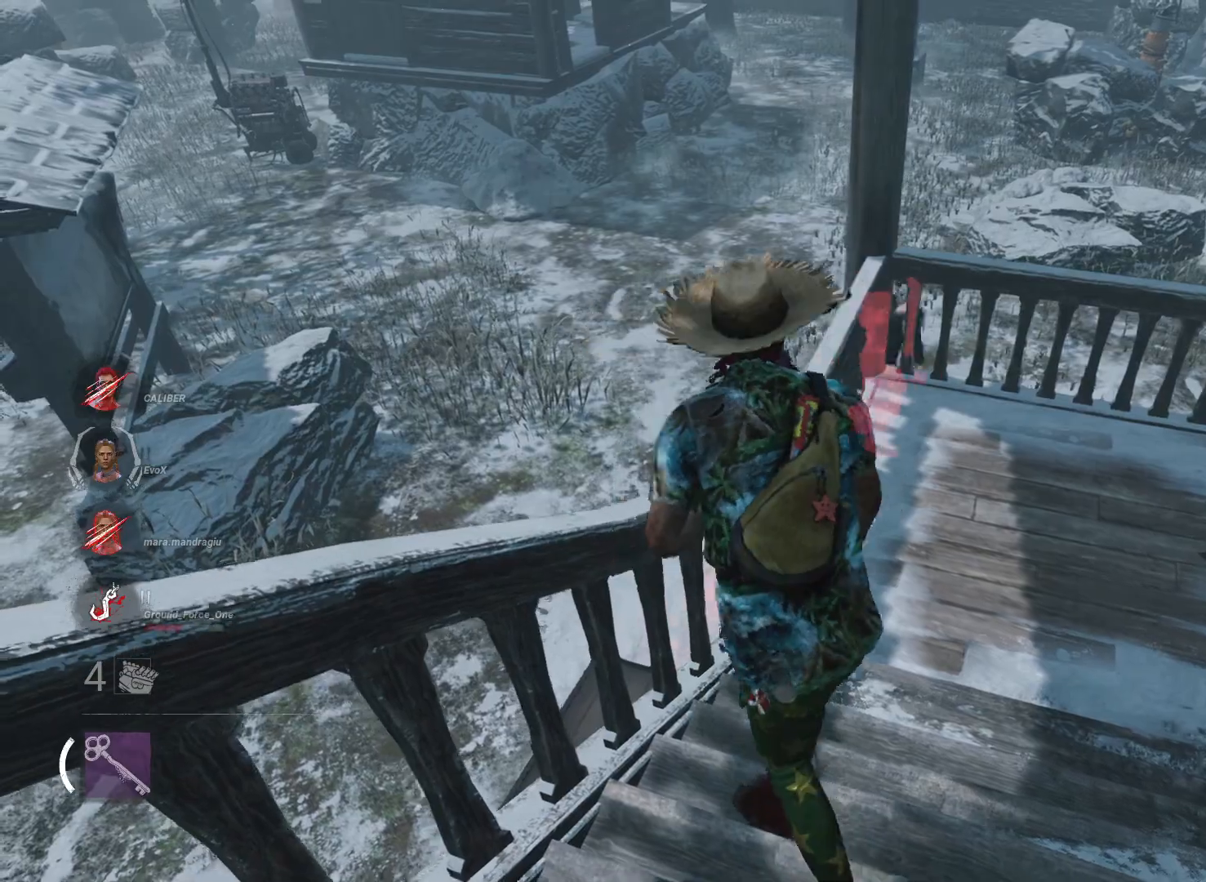
{"keys": ["d"], "mouse": [], "events": [[50, "d", "up"], [150, "a", "up"], [150, "d", "down"], [233, "a", "down"], [233, "d", "up"], [333, "a", "up"], [333, "d", "down"]]}
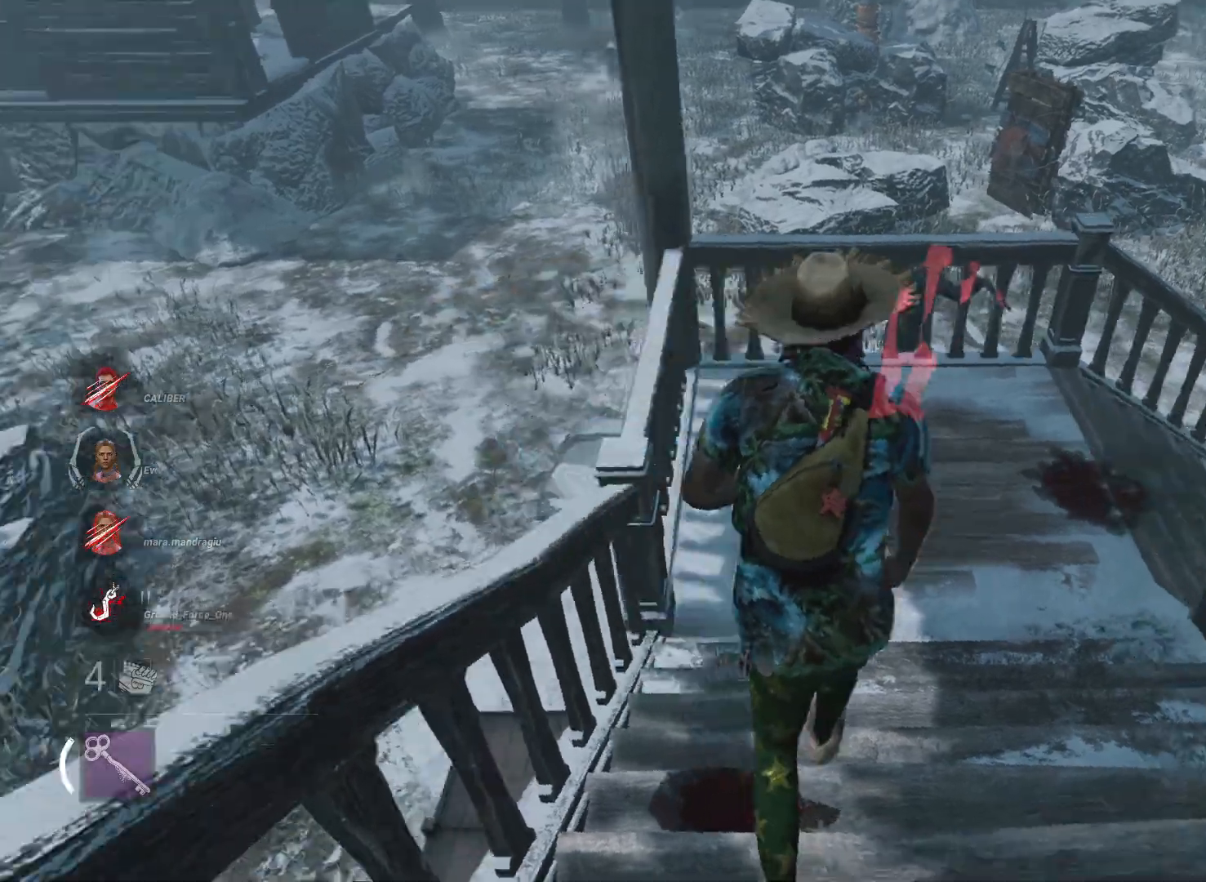
{"keys": ["s", "shift"], "mouse": [], "events": [[117, "s", "down"], [251, "shift", "down"], [401, "d", "up"]]}
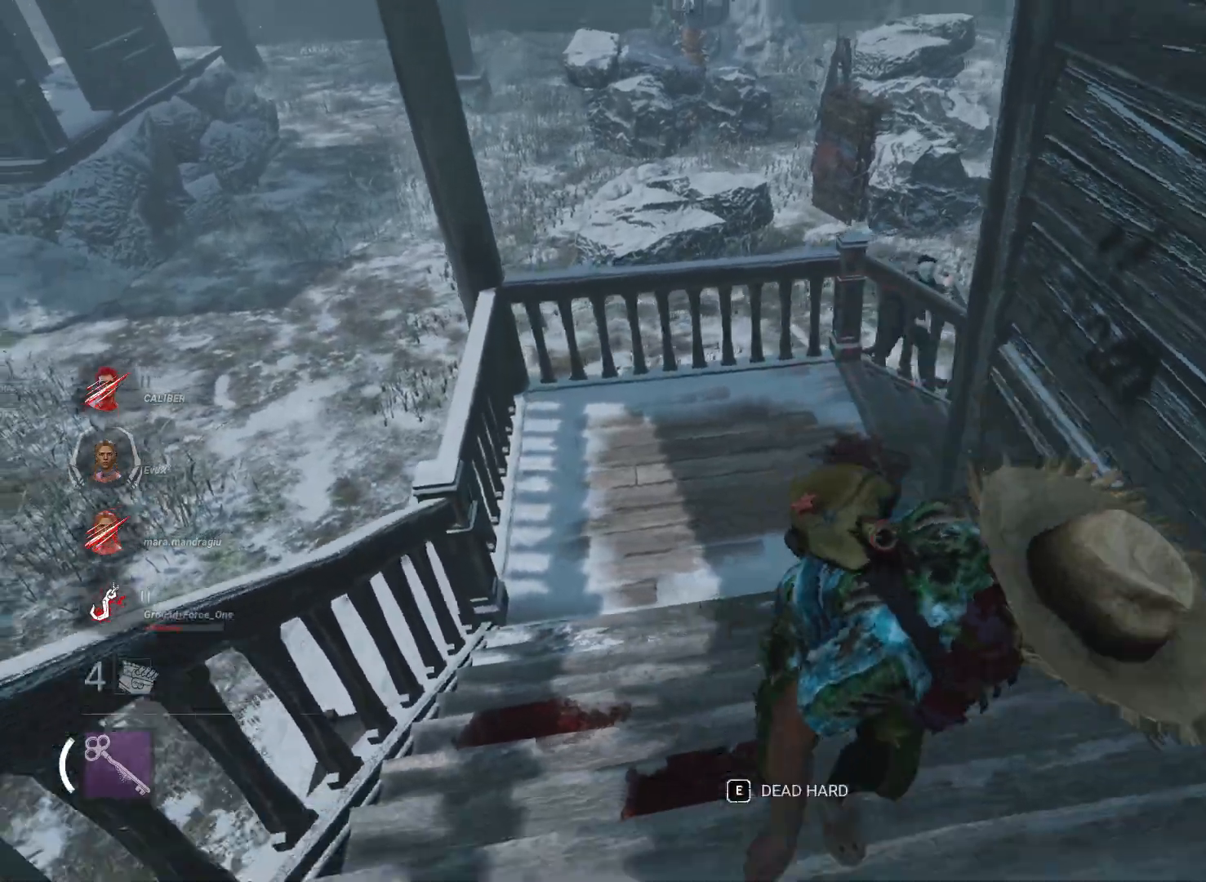
{"keys": ["d", "shift"], "mouse": [], "events": [[133, "d", "down"], [267, "s", "up"]]}
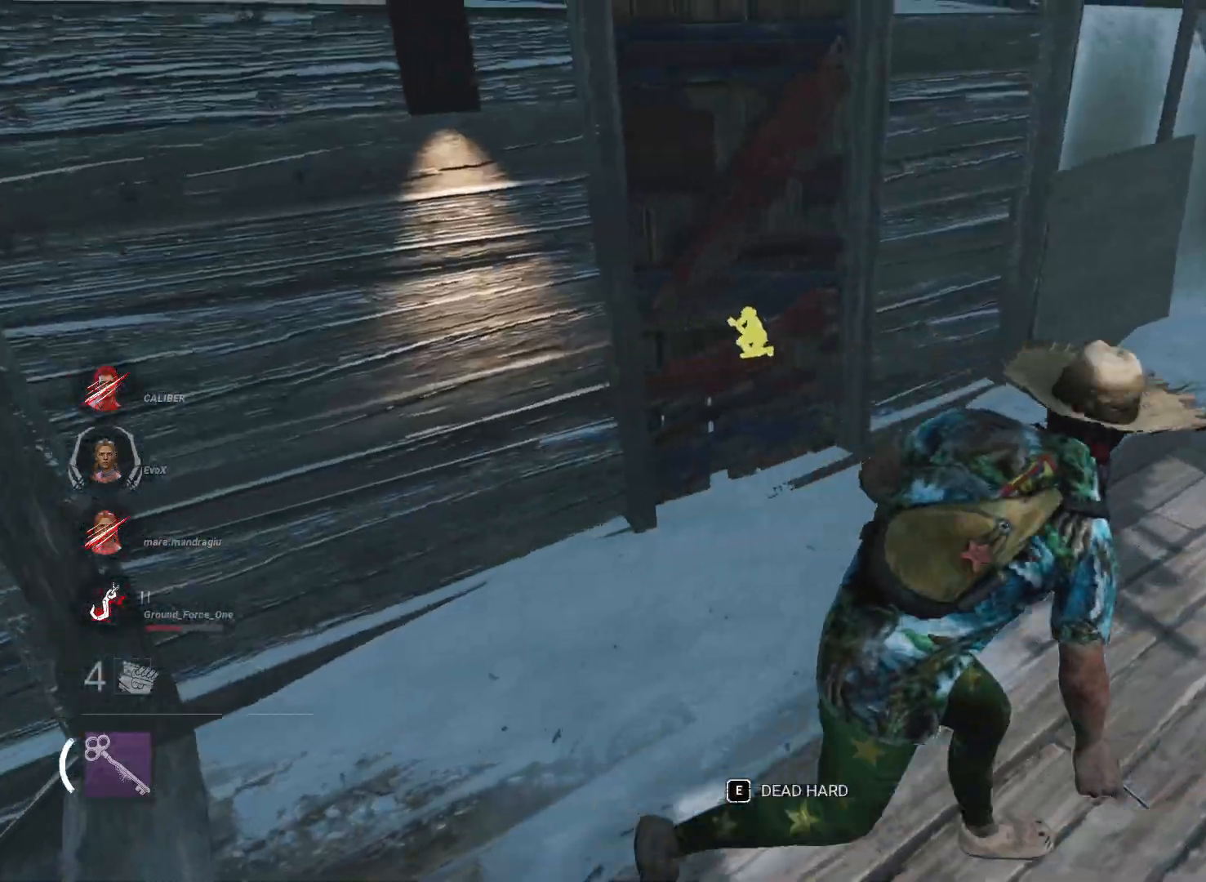
{"keys": ["shift", "w"], "mouse": [], "events": [[184, "w", "down"], [417, "d", "up"]]}
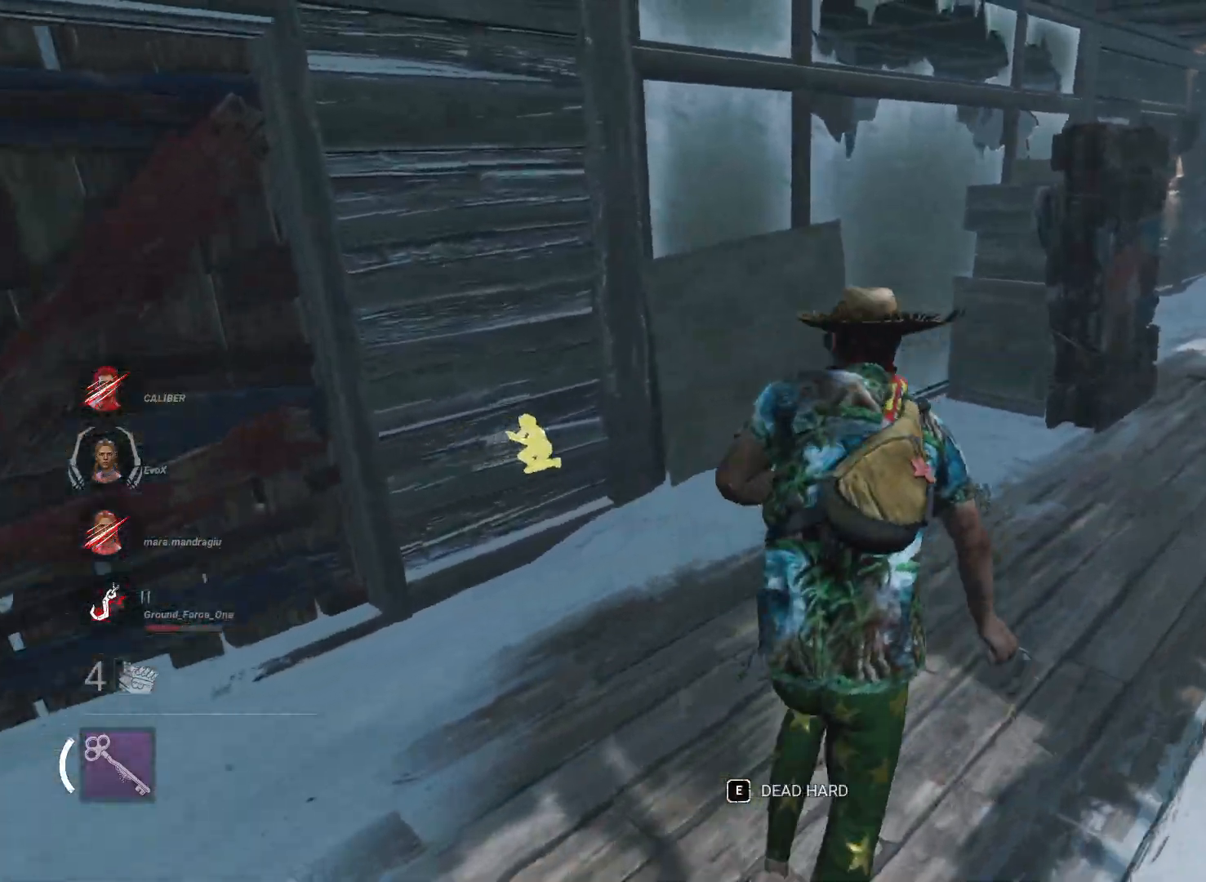
{"keys": ["s", "shift"], "mouse": [], "events": [[67, "d", "down"], [167, "w", "up"], [300, "s", "down"], [484, "d", "up"]]}
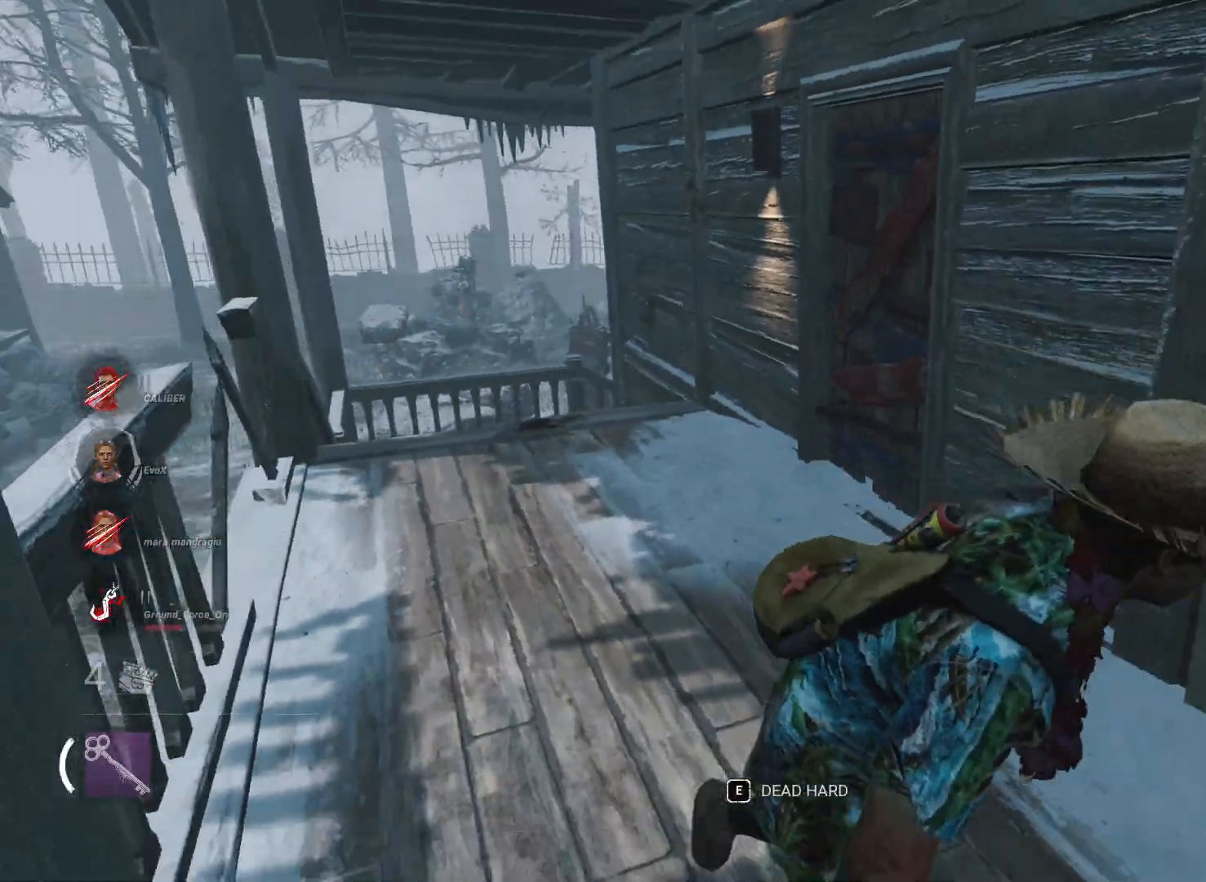
{"keys": ["d", "s", "shift"], "mouse": [], "events": [[367, "d", "down"]]}
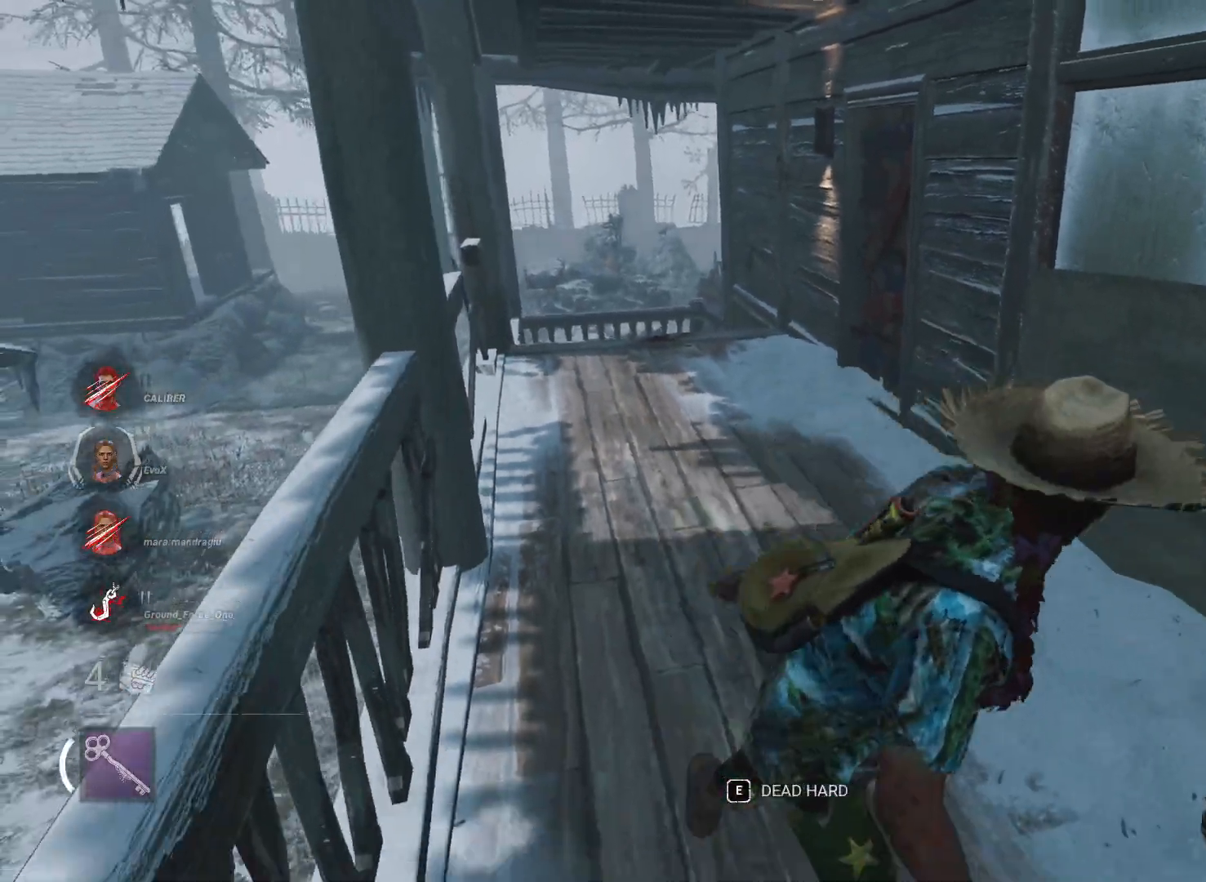
{"keys": ["a", "s", "shift"], "mouse": [], "events": [[183, "d", "up"], [467, "a", "down"]]}
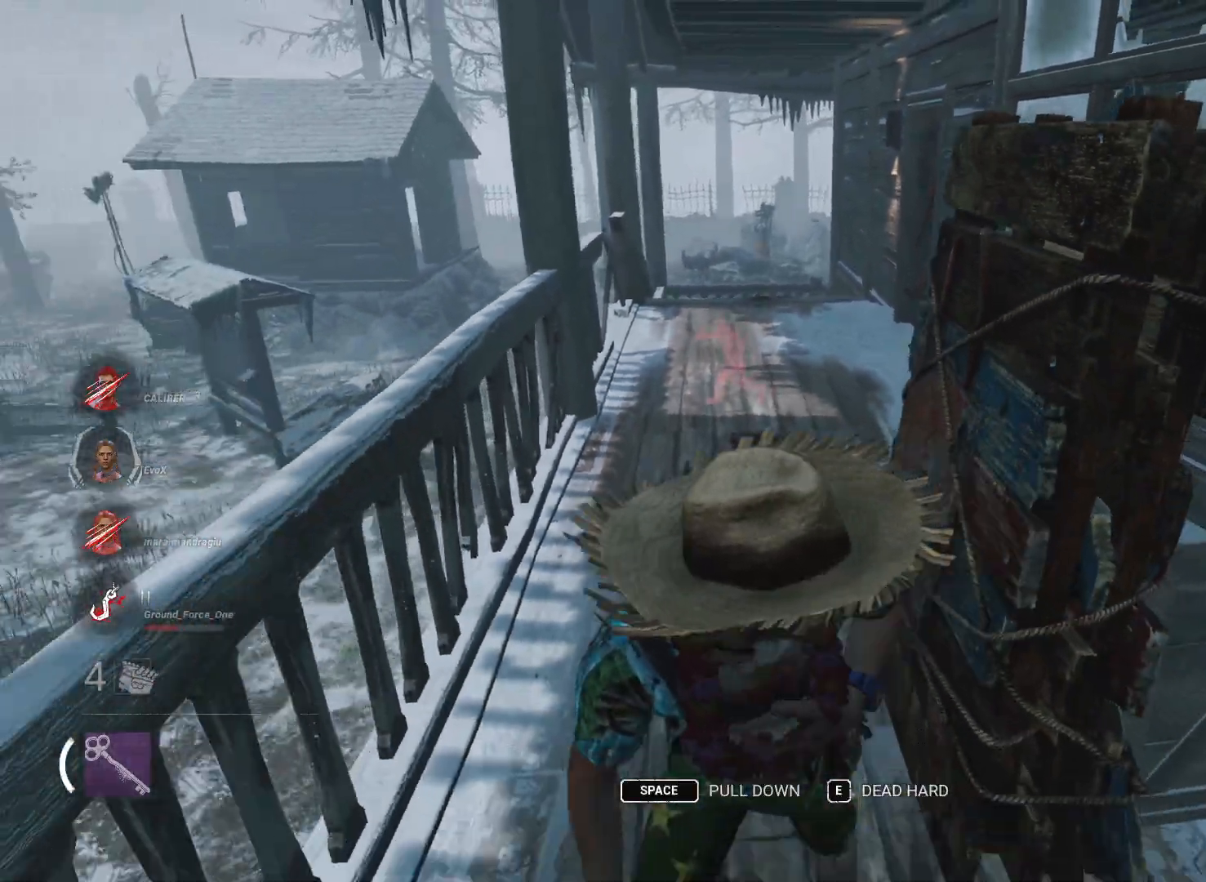
{"keys": ["a", "shift"], "mouse": [], "events": [[67, "a", "up"], [67, "d", "down"], [251, "d", "up"], [351, "a", "down"], [434, "s", "up"]]}
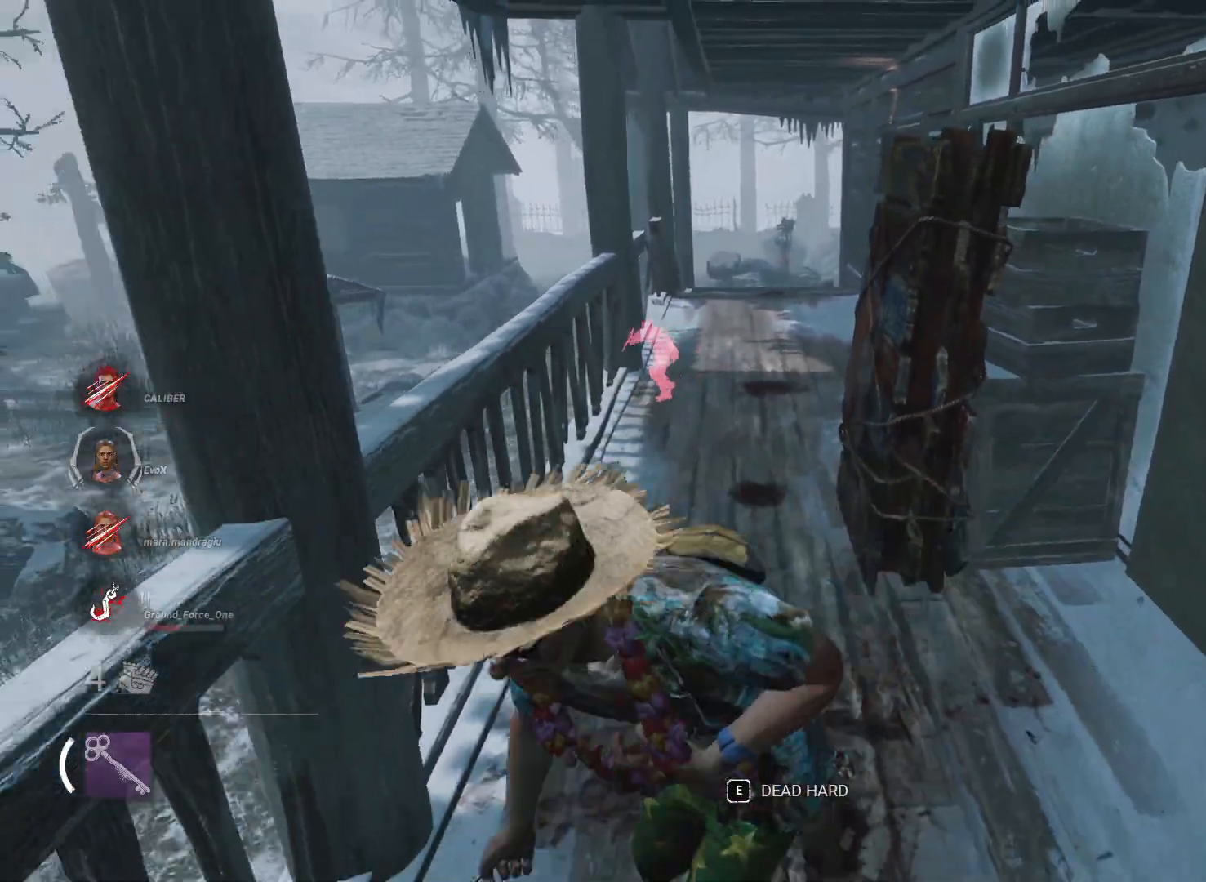
{"keys": ["w"], "mouse": [], "events": [[33, "w", "down"], [83, "a", "up"], [133, "shift", "up"]]}
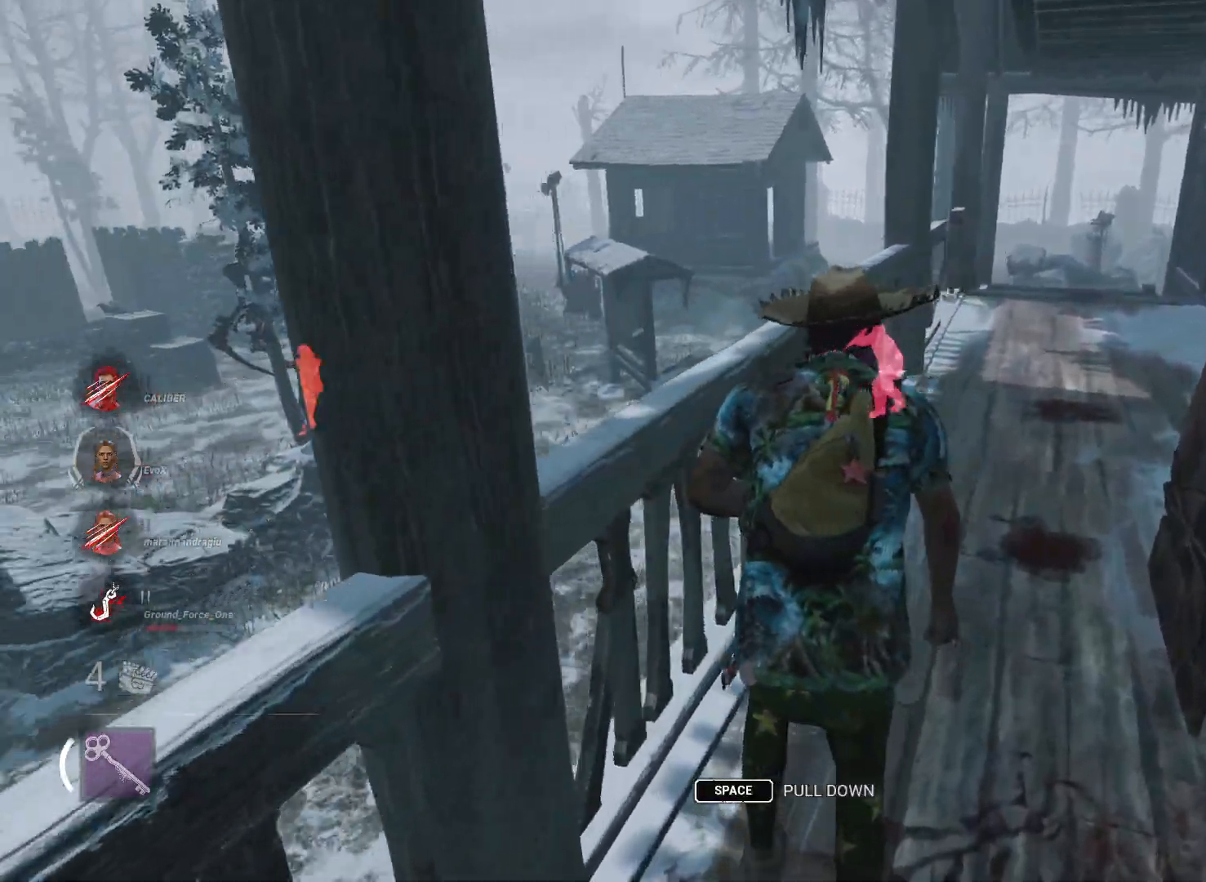
{"keys": [], "mouse": [], "events": [[184, "w", "up"]]}
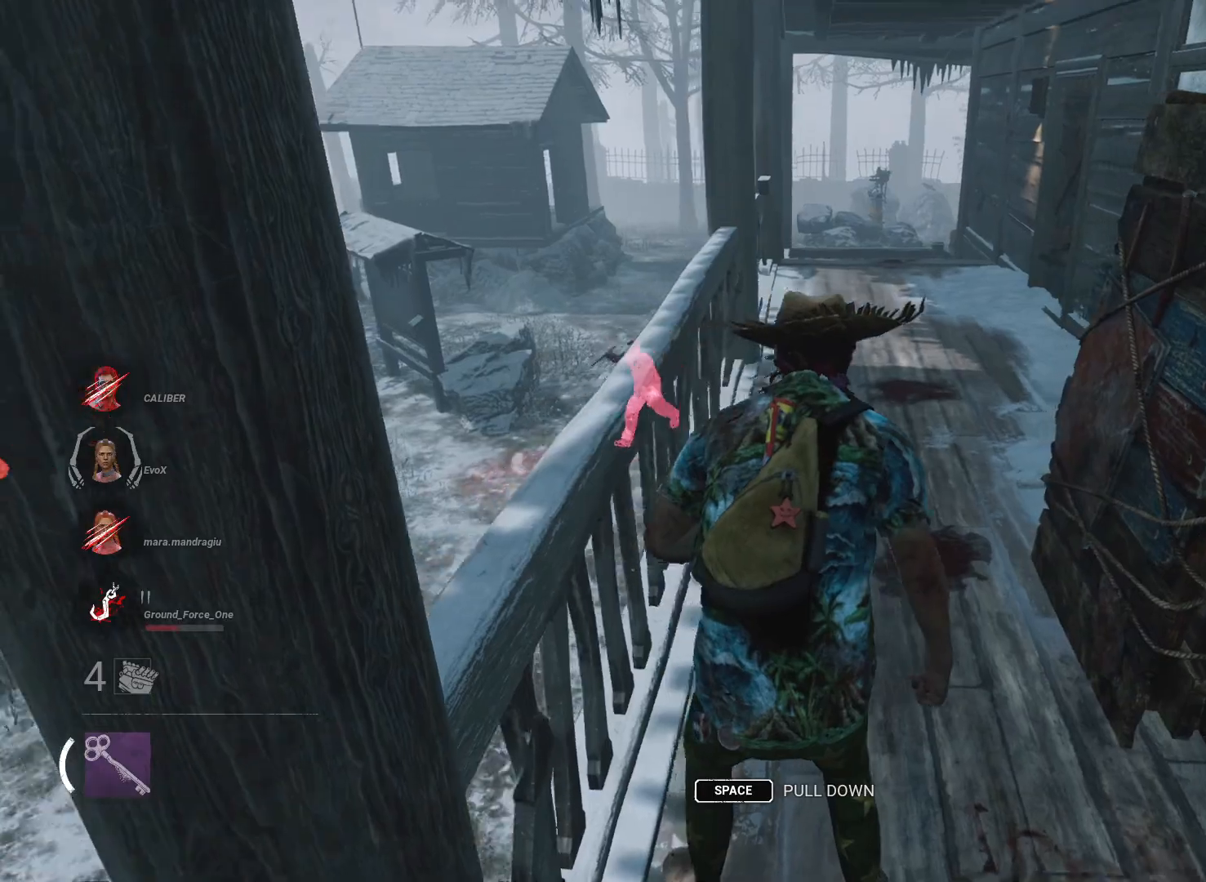
{"keys": [], "mouse": [], "events": [[150, "a", "down"], [250, "a", "up"]]}
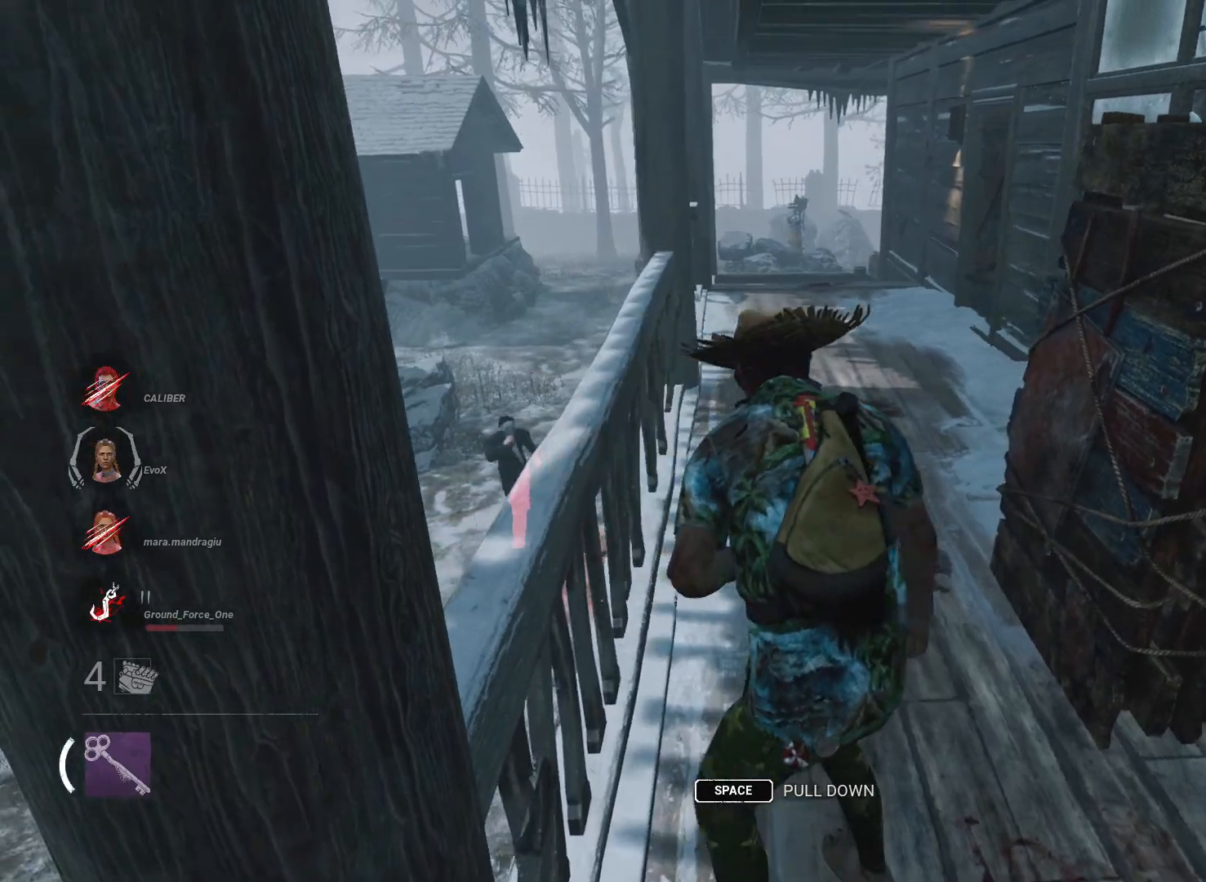
{"keys": [], "mouse": [], "events": [[267, "a", "down"], [401, "a", "up"]]}
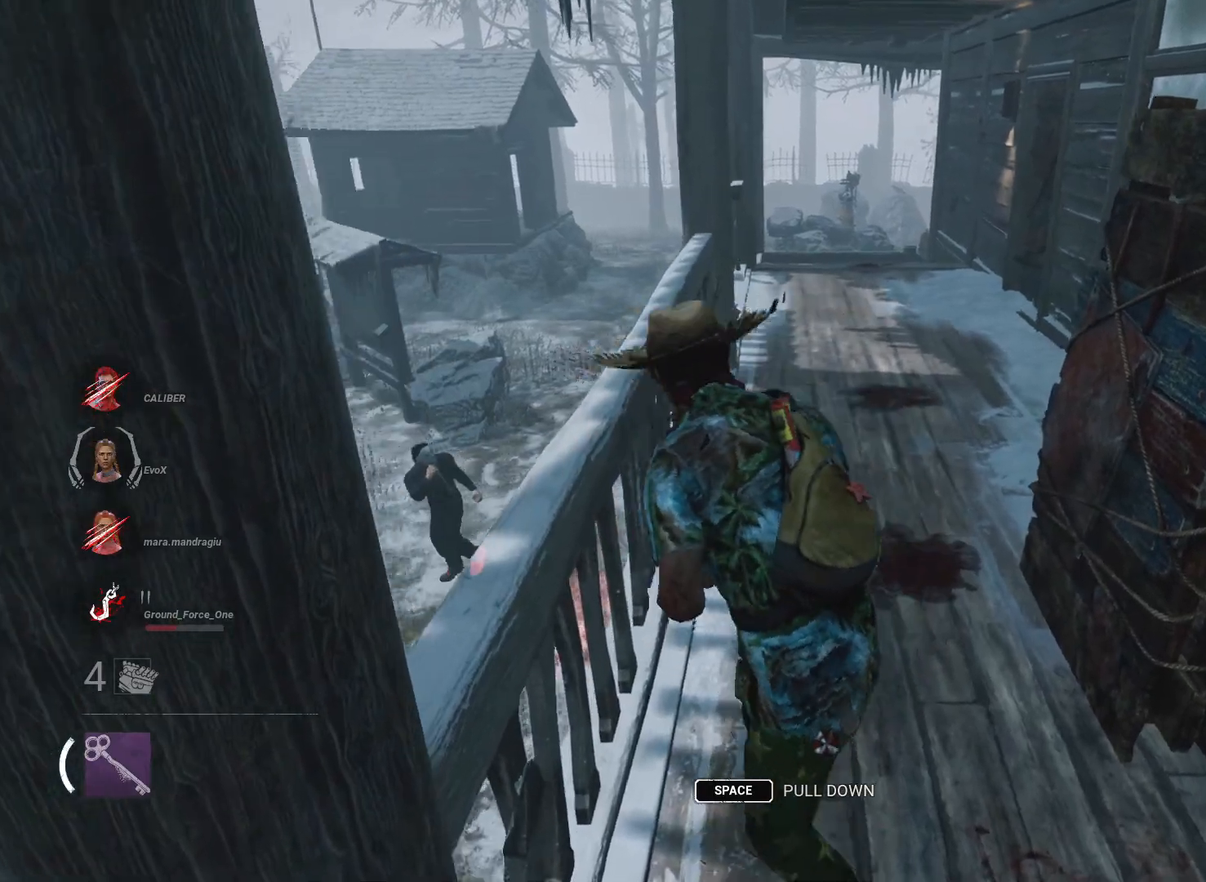
{"keys": [], "mouse": [], "events": []}